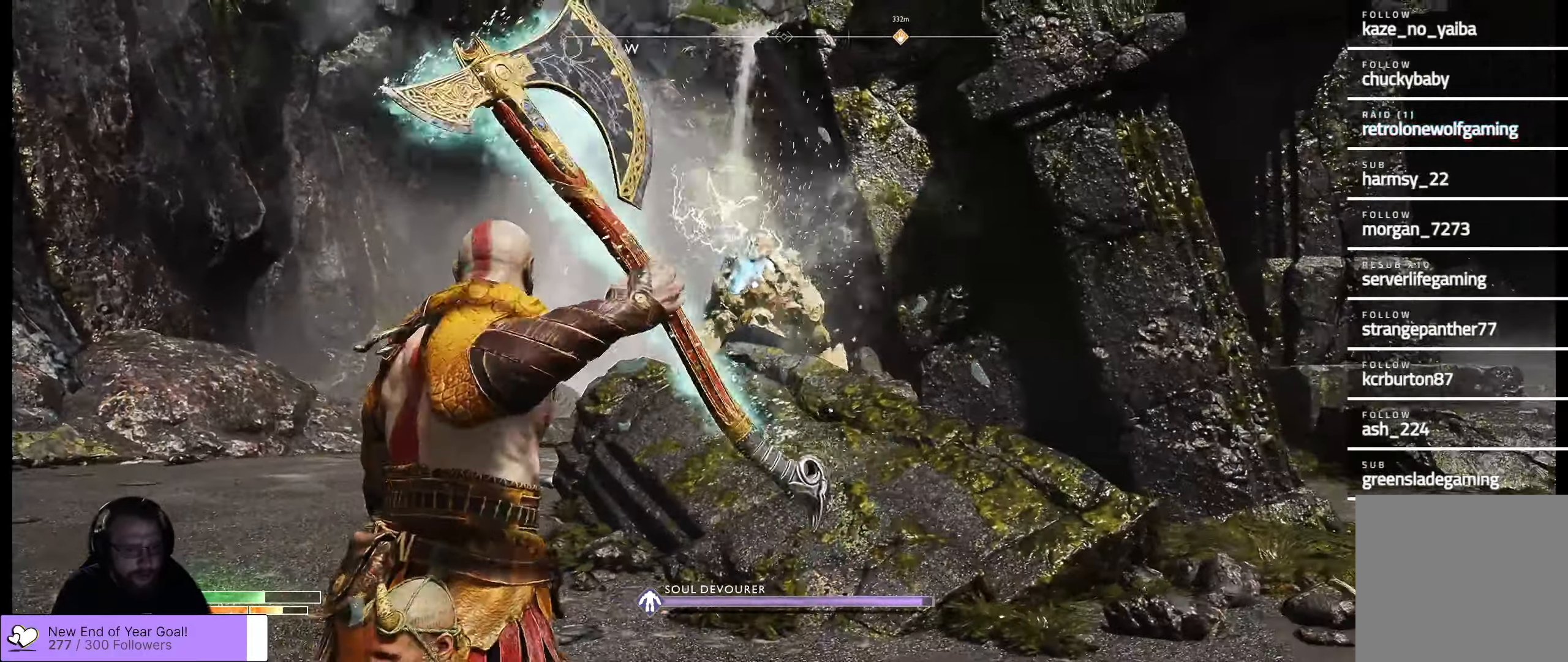
Gameplay with a controller (Xbox layout); each line is a JSON object with the inputs held at the frame after it. "events" lists button and stick changes between this image and that frame as [ms after this image, input, new state], when the widget could be followed in between.
{"buttons": ["L2", "R1"], "left_stick": "left", "right_stick": "center", "events": [[134, "R1", "down"], [167, "left_stick", "up"], [217, "left_stick", "up-left"], [484, "left_stick", "left"]]}
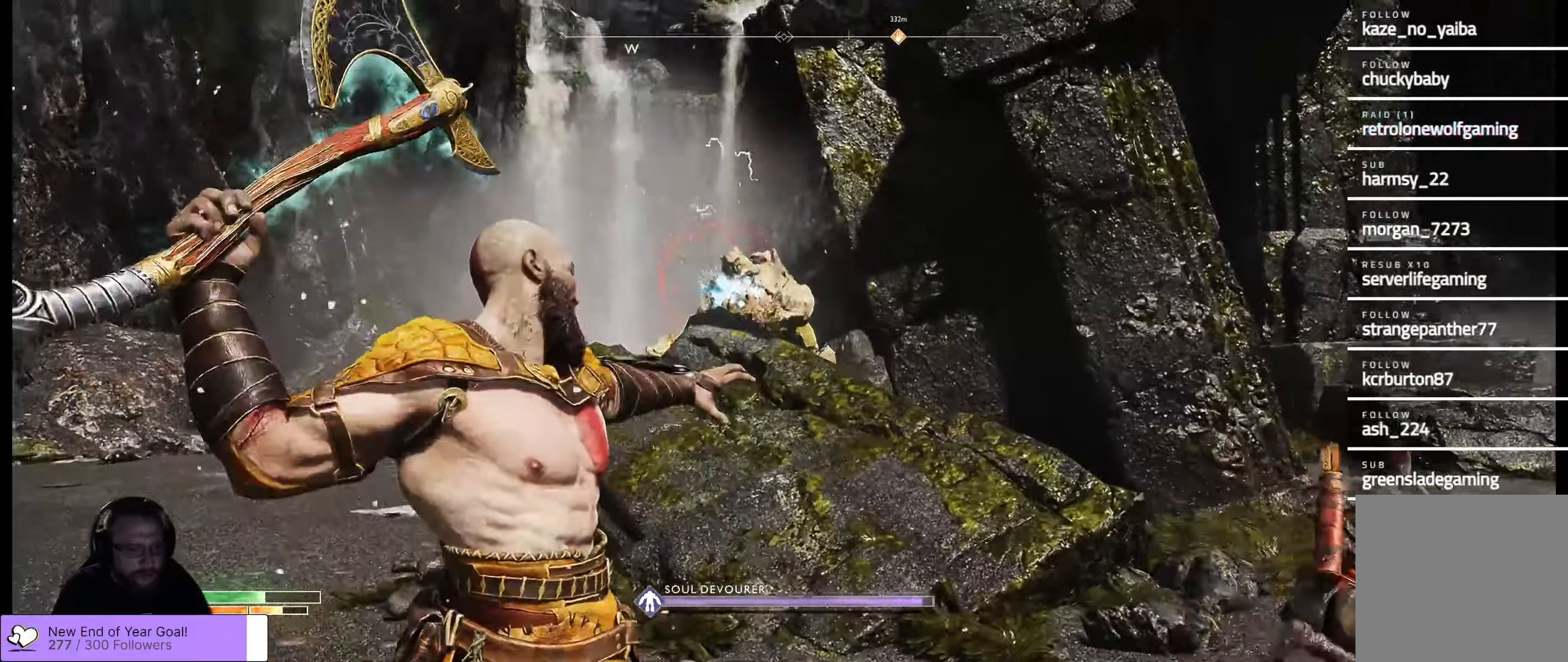
{"buttons": ["L2", "R1"], "left_stick": "left", "right_stick": "center", "events": []}
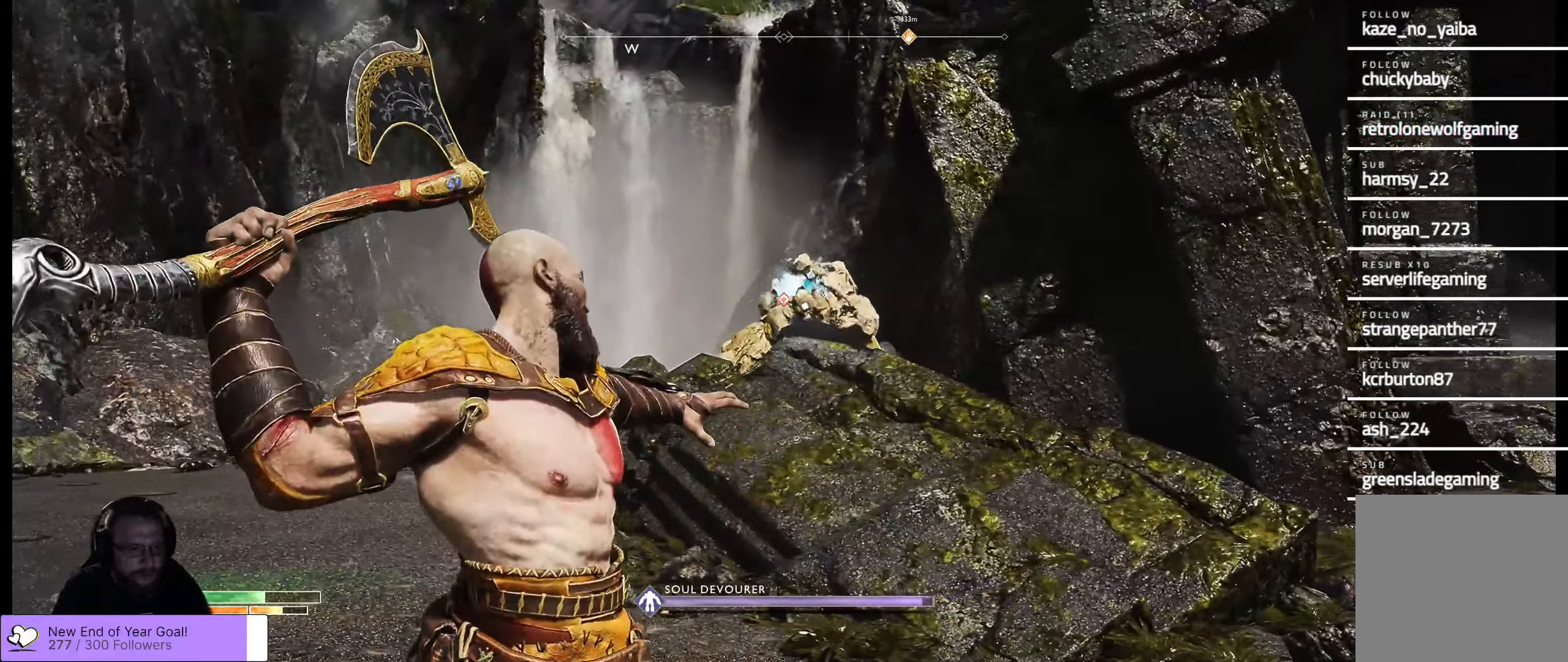
{"buttons": [], "left_stick": "left", "right_stick": "center", "events": [[117, "right_stick", "right"], [317, "R1", "up"], [350, "right_stick", "center"], [450, "L2", "up"]]}
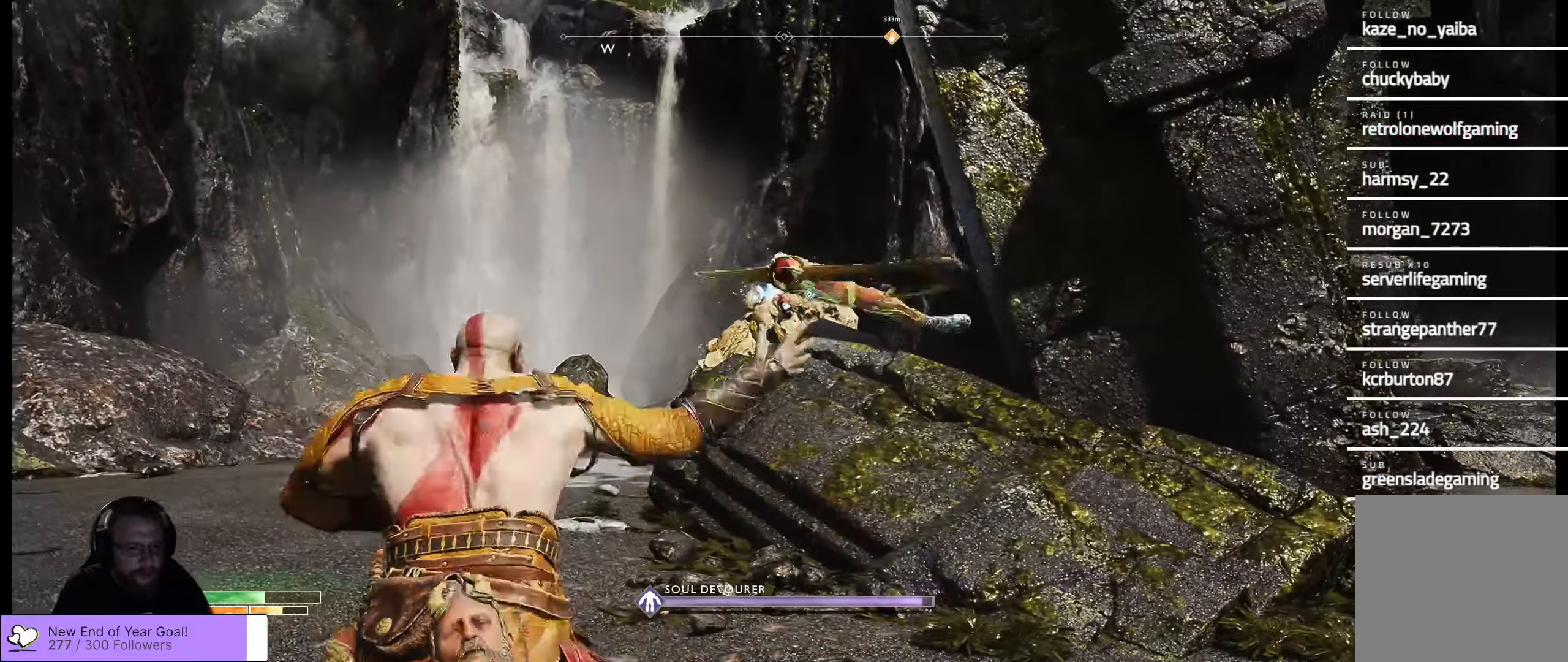
{"buttons": [], "left_stick": "left", "right_stick": "center", "events": []}
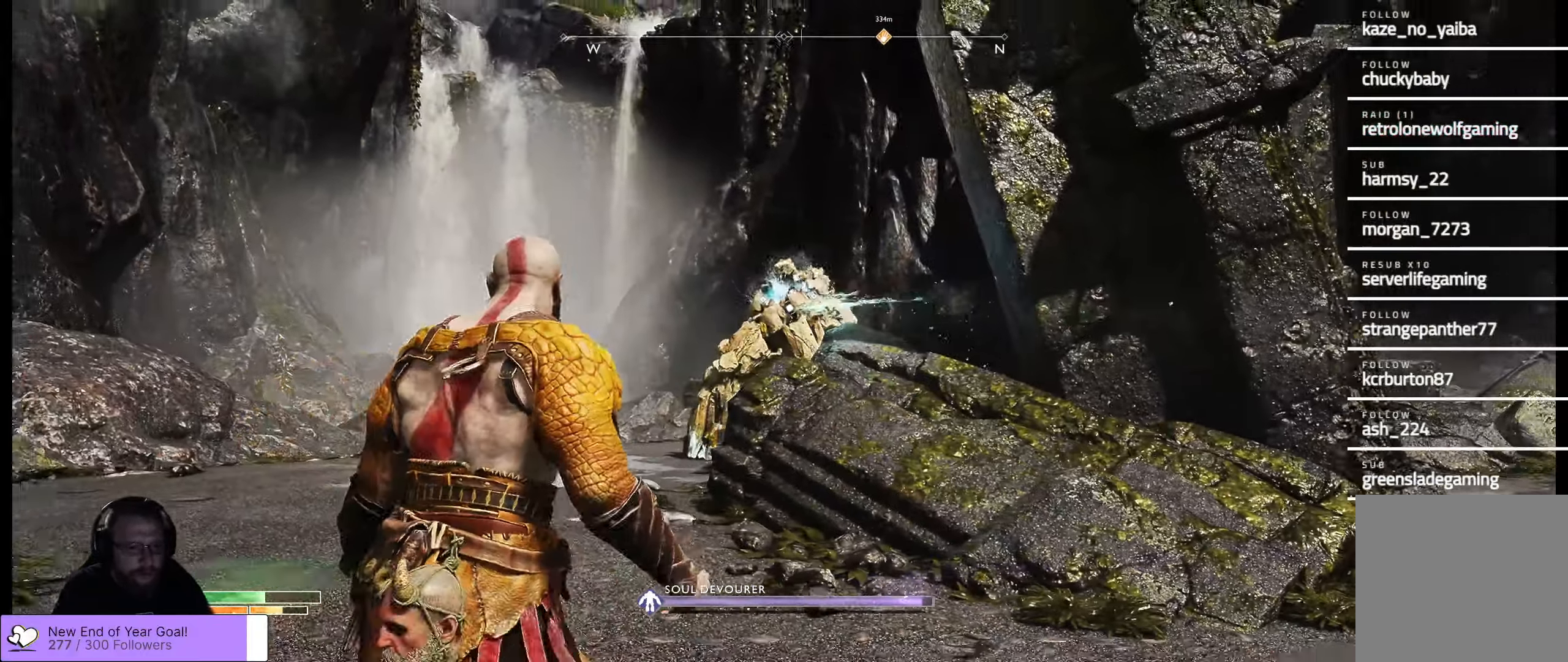
{"buttons": [], "left_stick": "up-left", "right_stick": "center", "events": [[17, "left_stick", "up-left"]]}
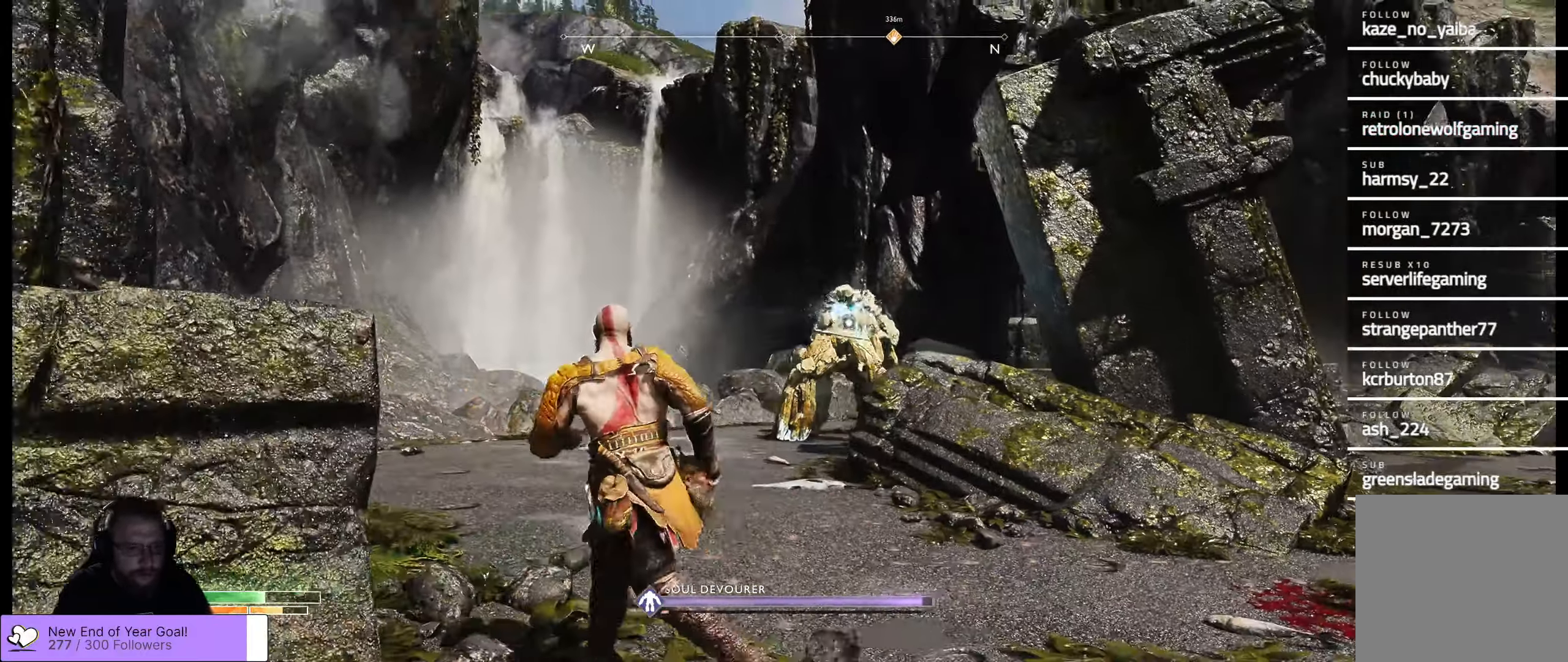
{"buttons": [], "left_stick": "up", "right_stick": "center", "events": [[400, "left_stick", "up"]]}
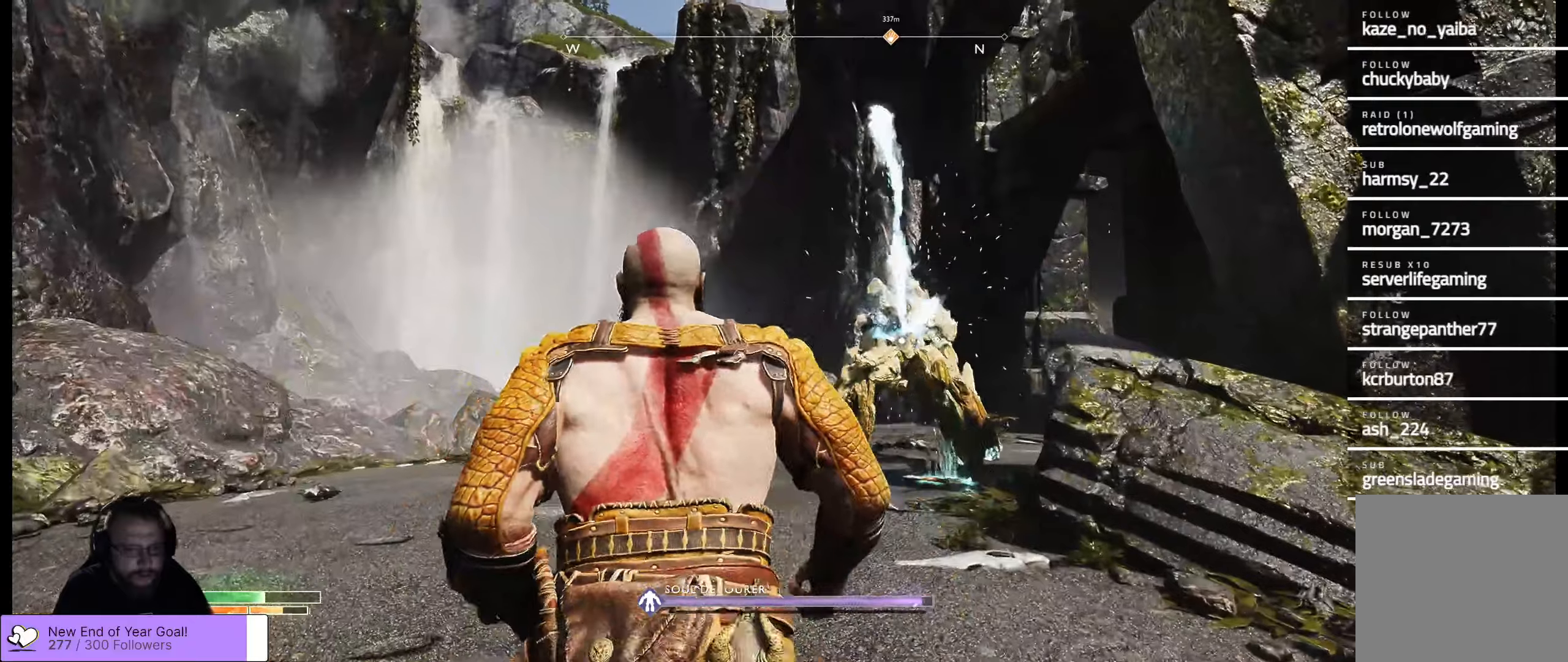
{"buttons": ["L2"], "left_stick": "up-right", "right_stick": "center", "events": [[33, "left_stick", "up-left"], [83, "L2", "down"], [316, "left_stick", "up-right"], [350, "Y", "down"], [450, "Y", "up"]]}
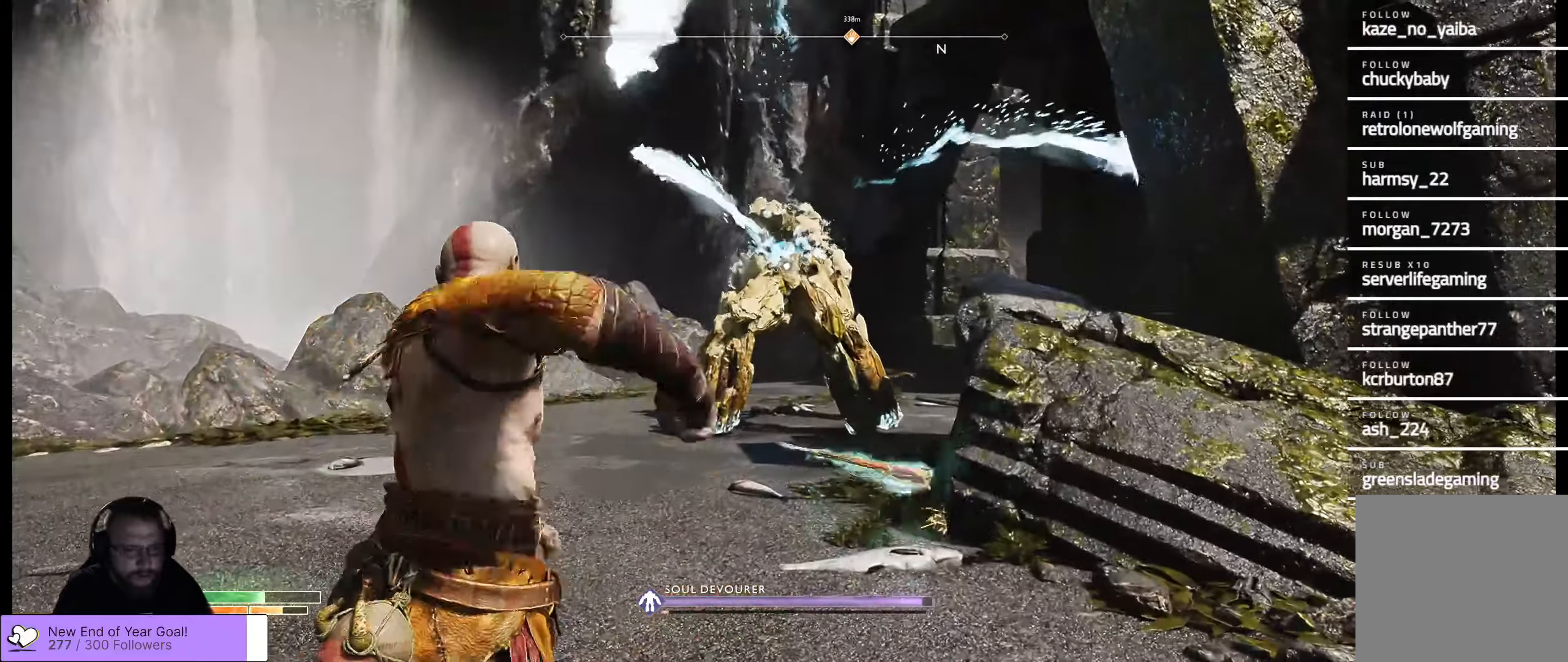
{"buttons": ["L2", "R2"], "left_stick": "down-left", "right_stick": "center", "events": [[83, "left_stick", "left"], [283, "R2", "down"], [416, "left_stick", "down-left"]]}
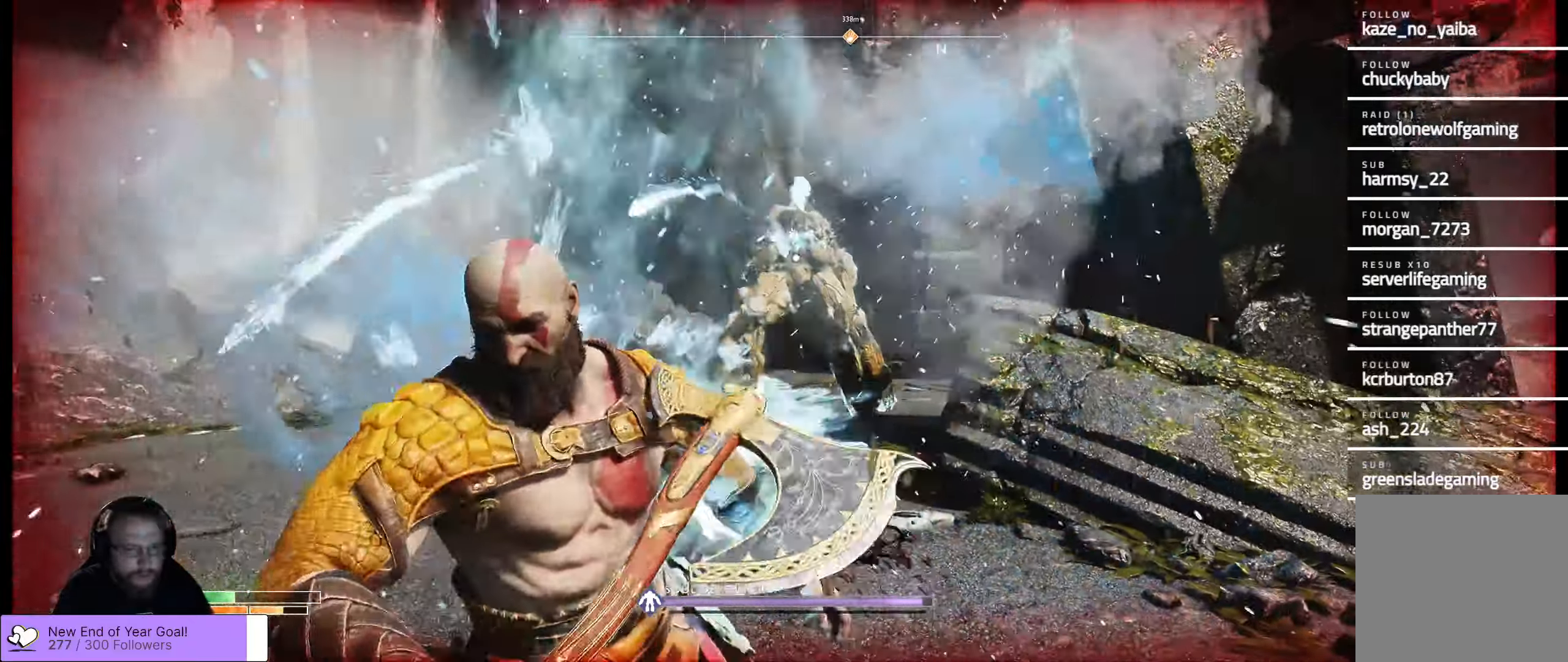
{"buttons": ["L2", "R2"], "left_stick": "up-left", "right_stick": "center", "events": [[66, "left_stick", "down"], [416, "left_stick", "up-left"]]}
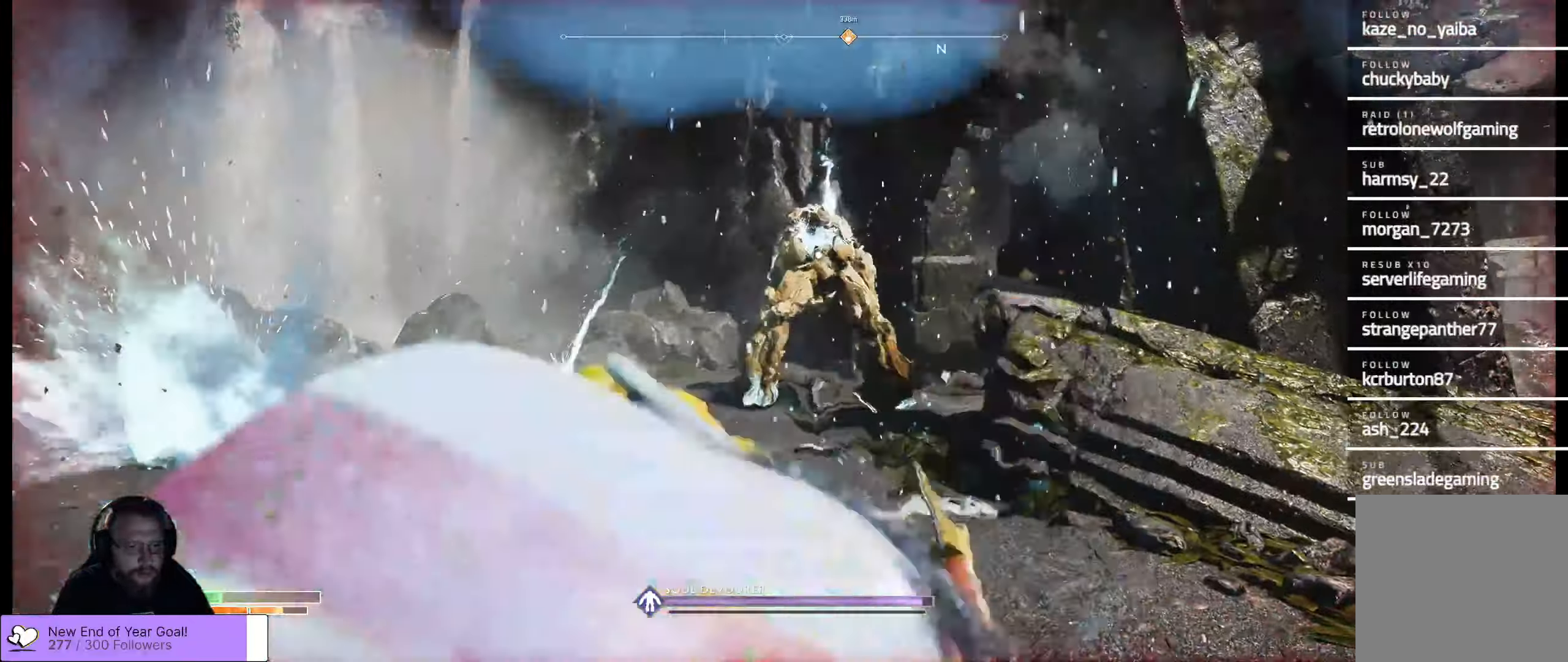
{"buttons": ["L2", "R2"], "left_stick": "center", "right_stick": "up", "events": [[283, "left_stick", "up-right"], [316, "right_stick", "up"], [400, "left_stick", "center"]]}
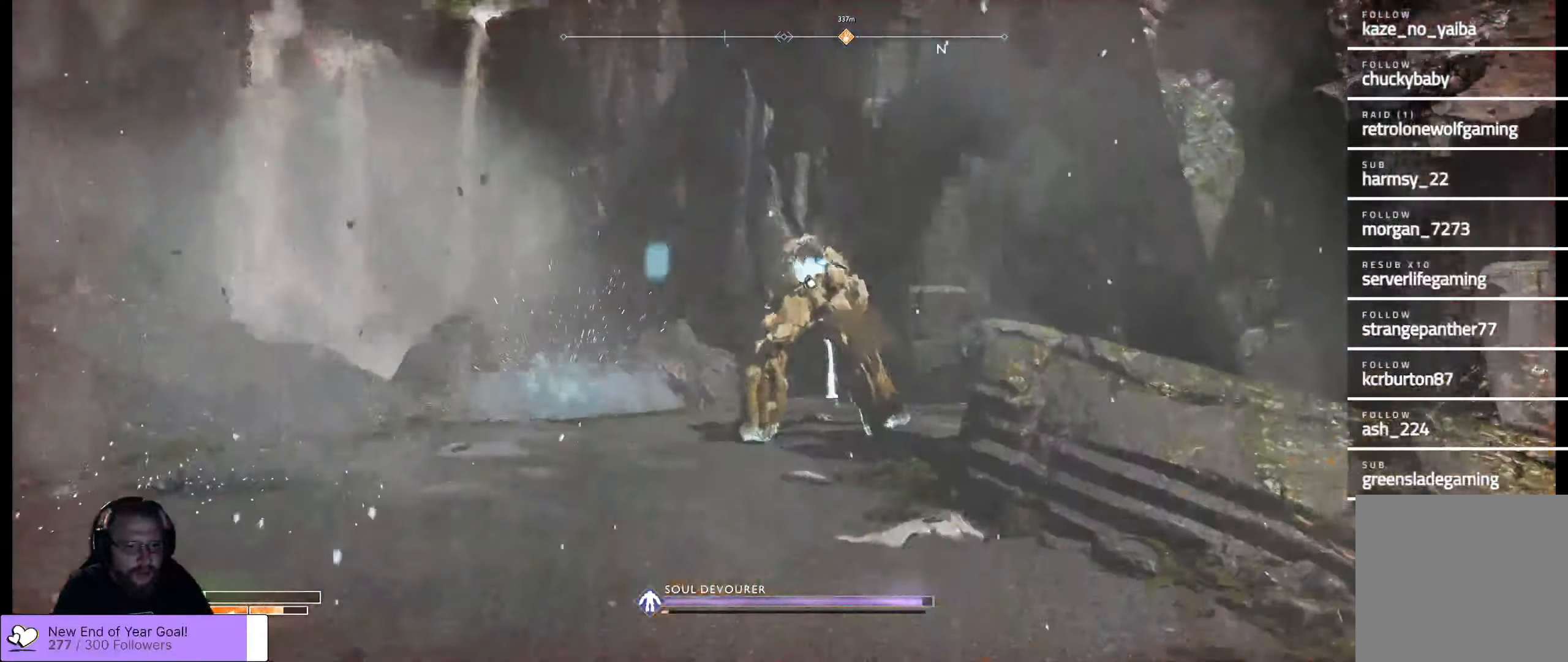
{"buttons": ["L2", "R2"], "left_stick": "center", "right_stick": "down", "events": [[33, "left_stick", "up-left"], [333, "left_stick", "up"], [383, "right_stick", "center"], [433, "right_stick", "down"], [466, "left_stick", "center"]]}
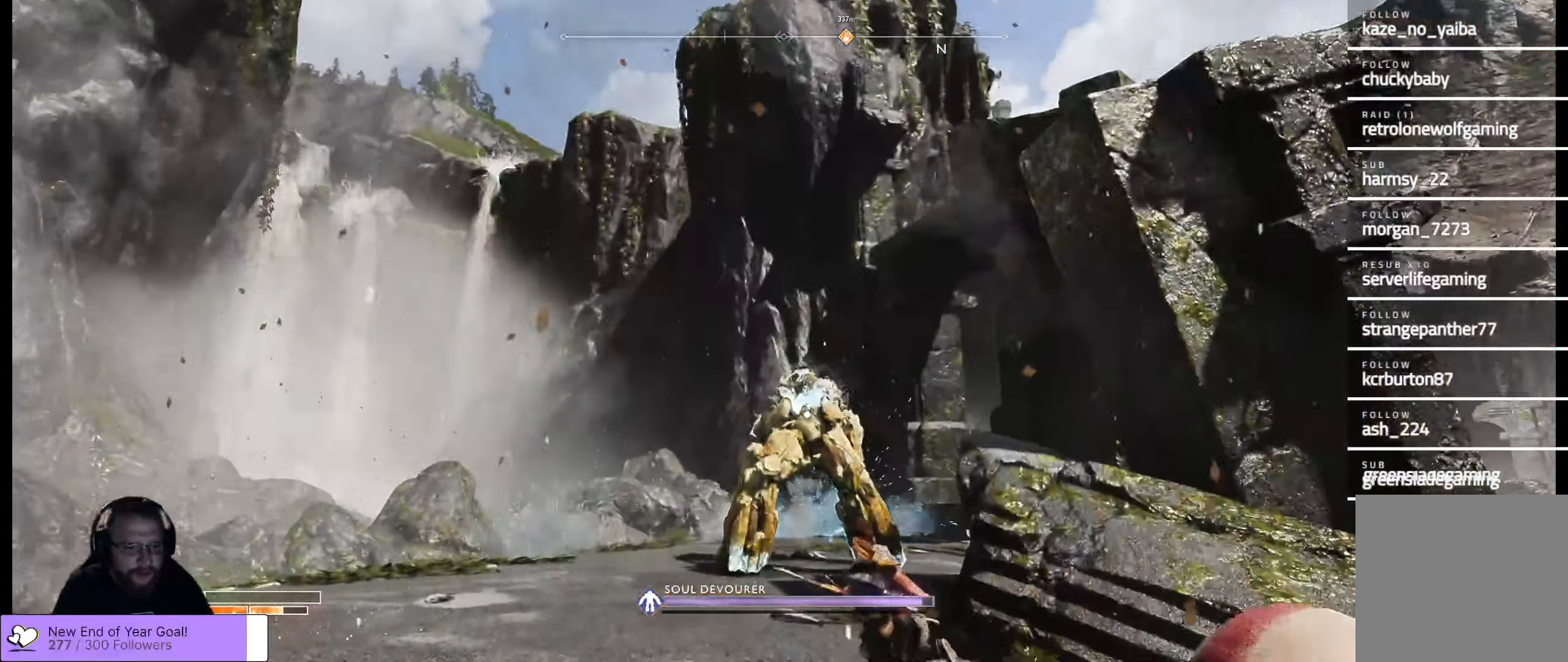
{"buttons": ["L2", "R2"], "left_stick": "center", "right_stick": "center", "events": [[116, "left_stick", "up"], [116, "right_stick", "center"], [383, "left_stick", "center"]]}
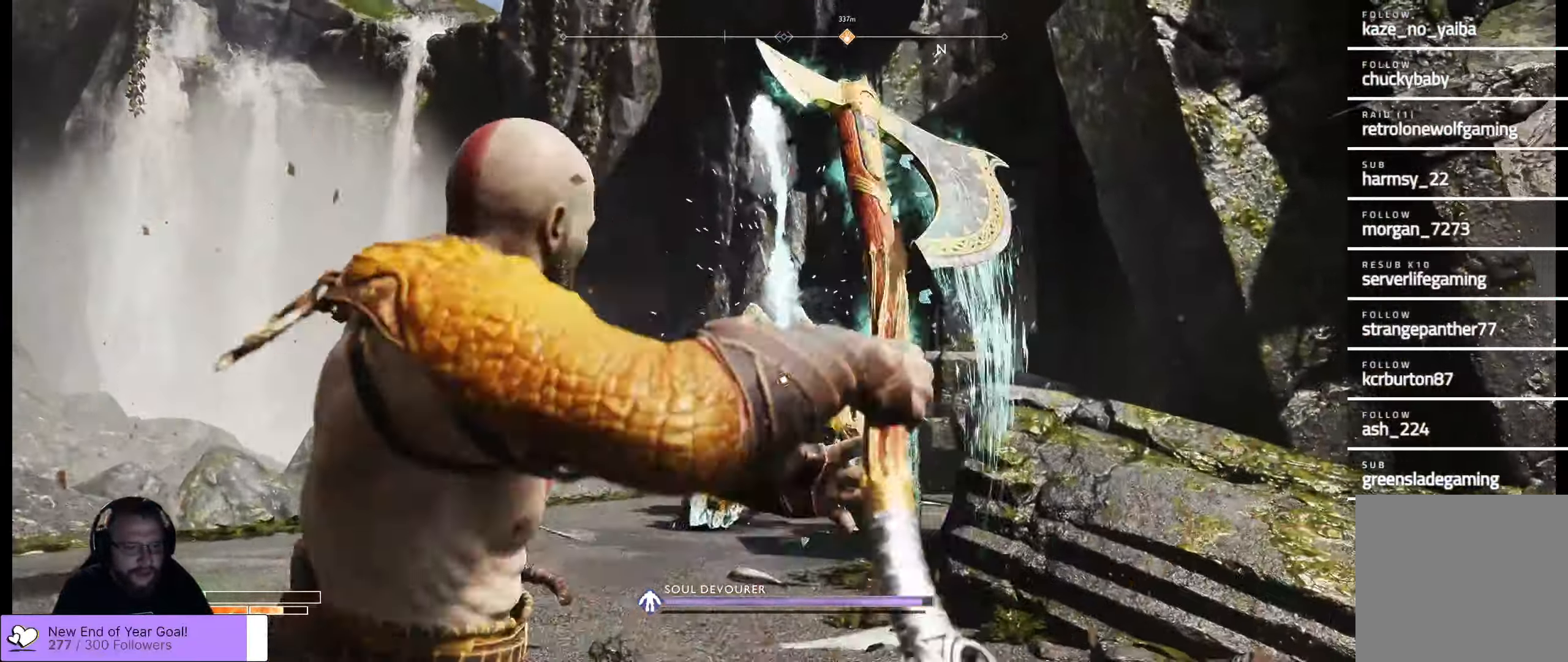
{"buttons": ["L2"], "left_stick": "right", "right_stick": "center", "events": [[50, "left_stick", "up"], [133, "left_stick", "up-right"], [233, "left_stick", "center"], [383, "R2", "up"], [466, "left_stick", "right"]]}
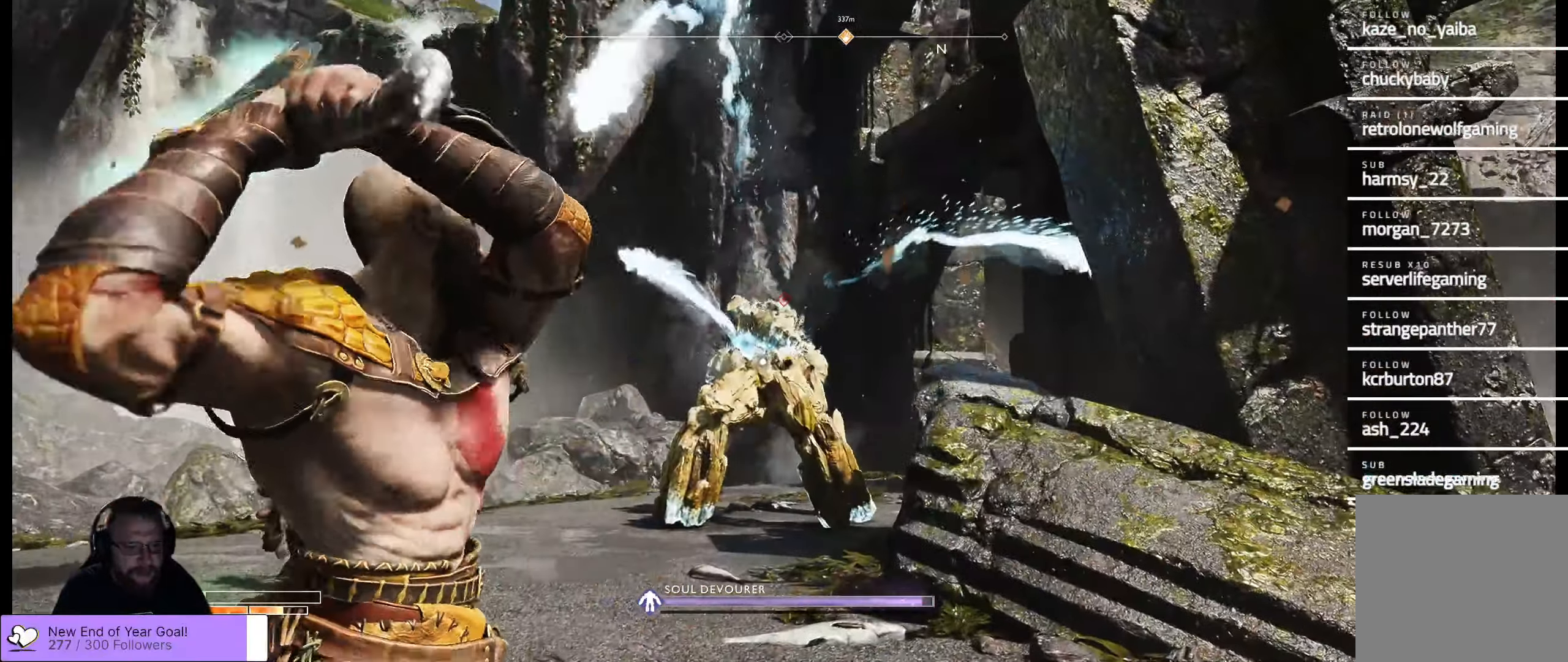
{"buttons": ["A"], "left_stick": "right", "right_stick": "center", "events": [[16, "L2", "up"], [433, "A", "down"]]}
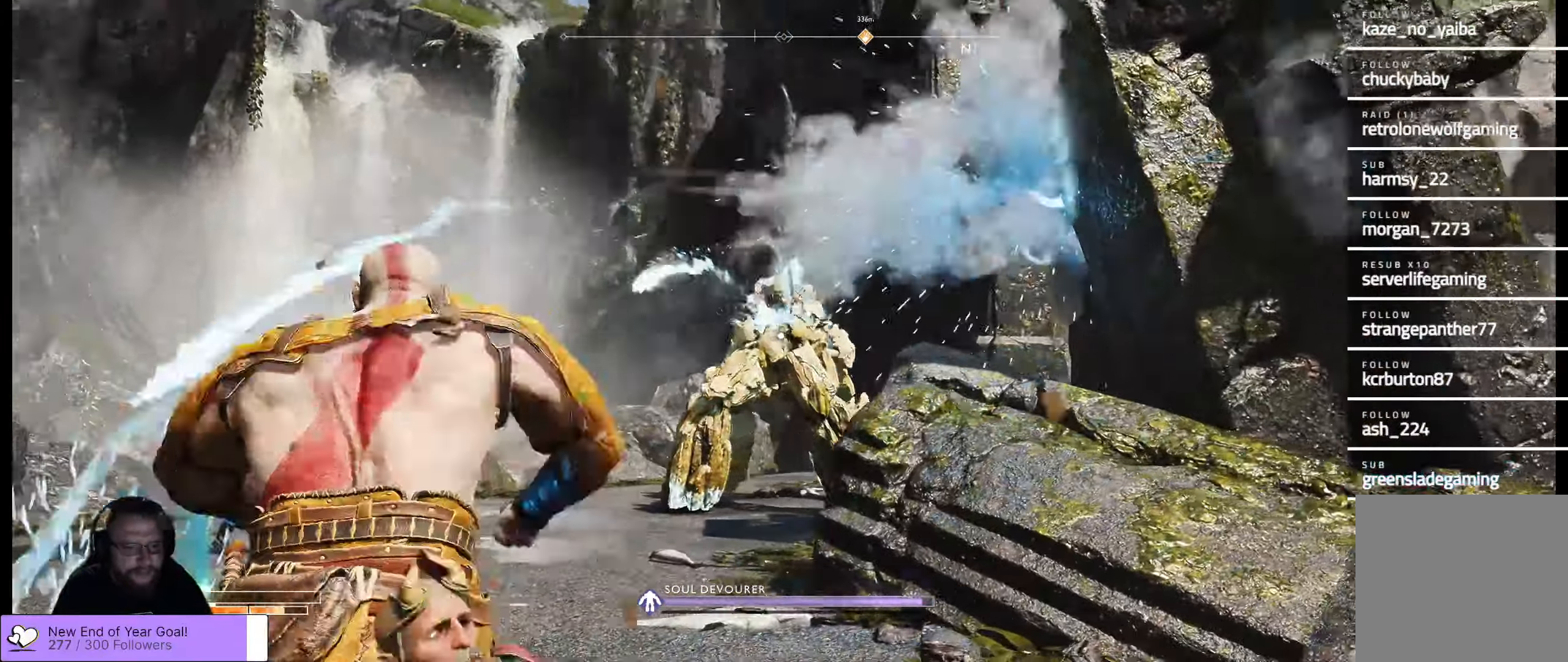
{"buttons": [], "left_stick": "right", "right_stick": "center", "events": [[66, "A", "up"]]}
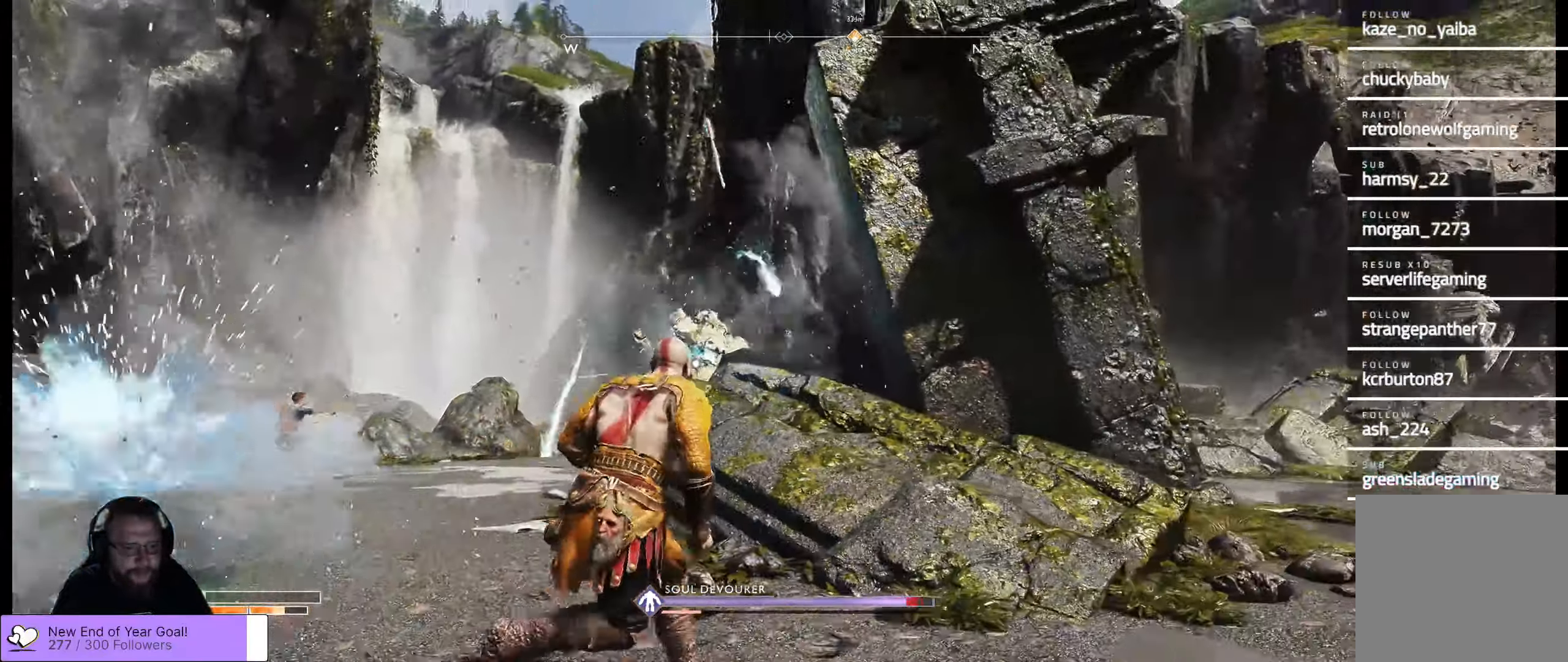
{"buttons": [], "left_stick": "right", "right_stick": "center", "events": []}
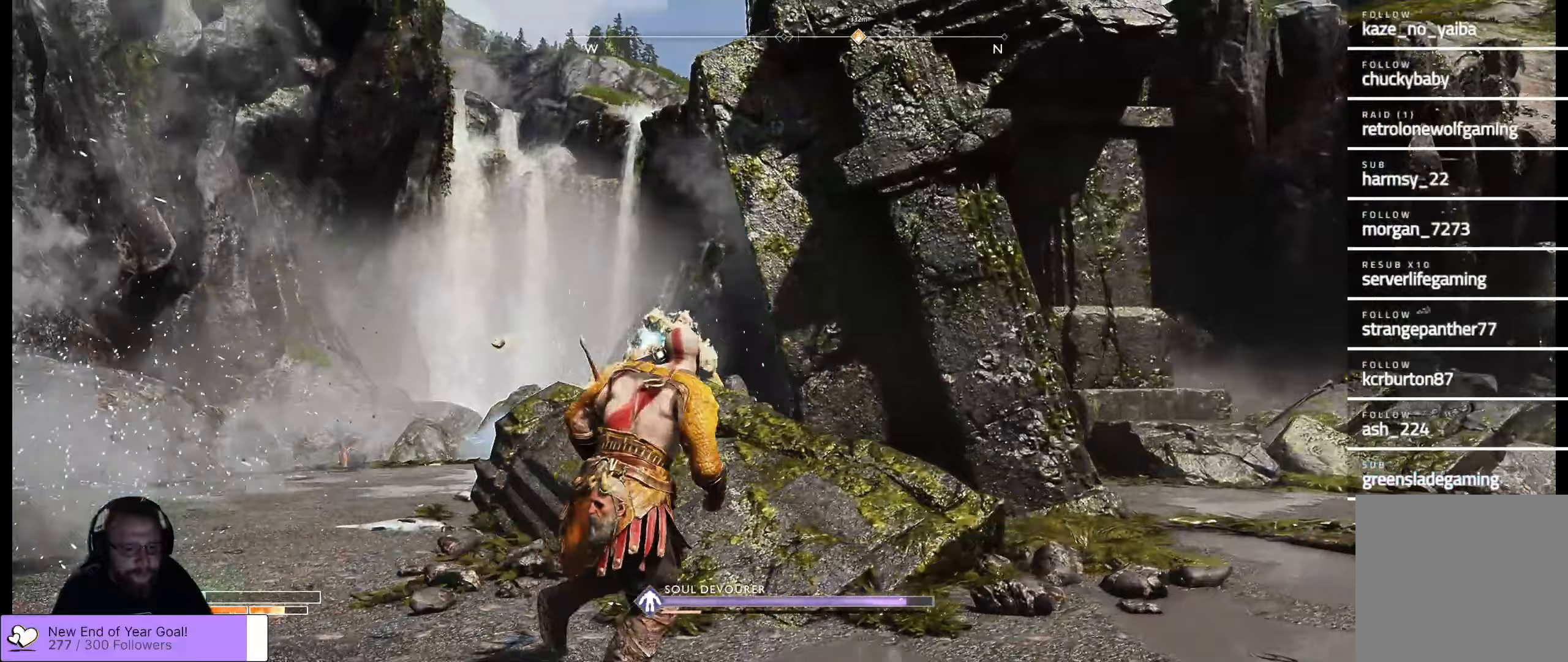
{"buttons": [], "left_stick": "up-right", "right_stick": "center", "events": [[450, "left_stick", "up-right"]]}
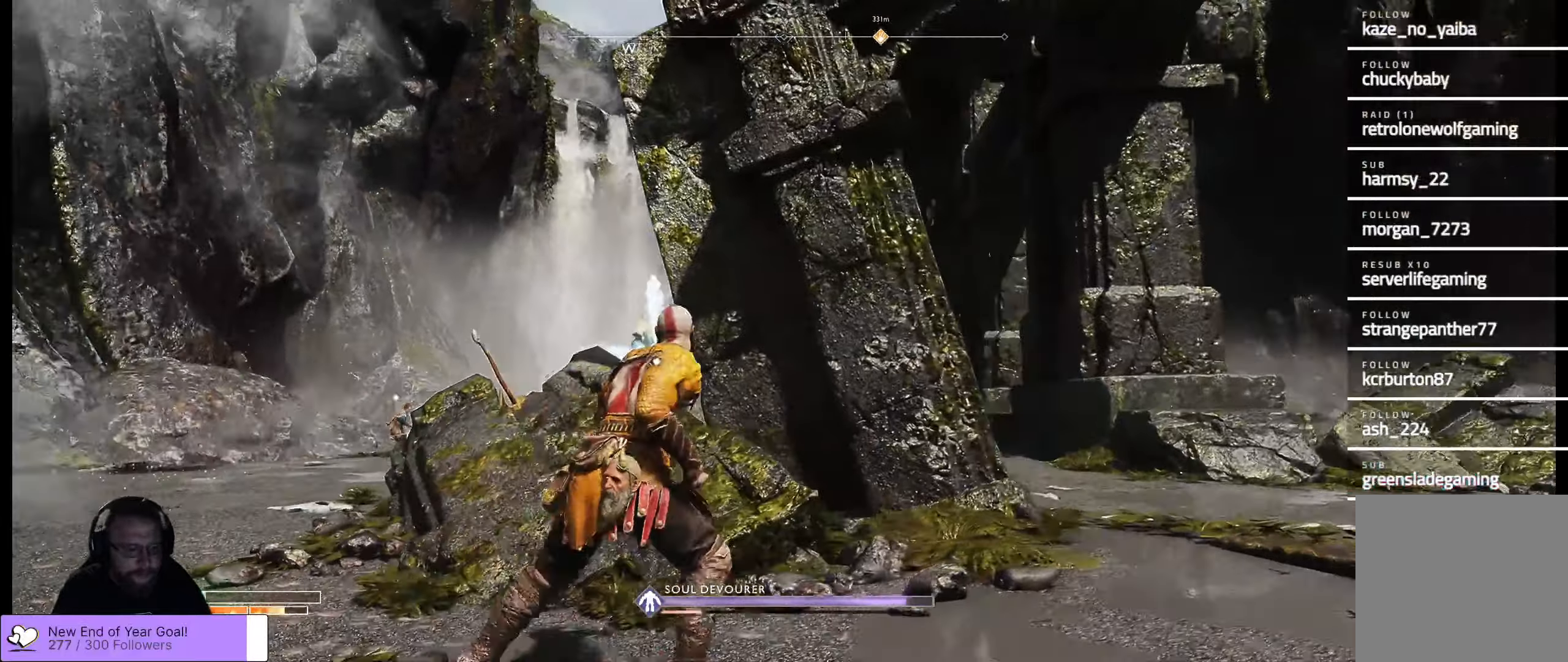
{"buttons": [], "left_stick": "up-right", "right_stick": "center", "events": []}
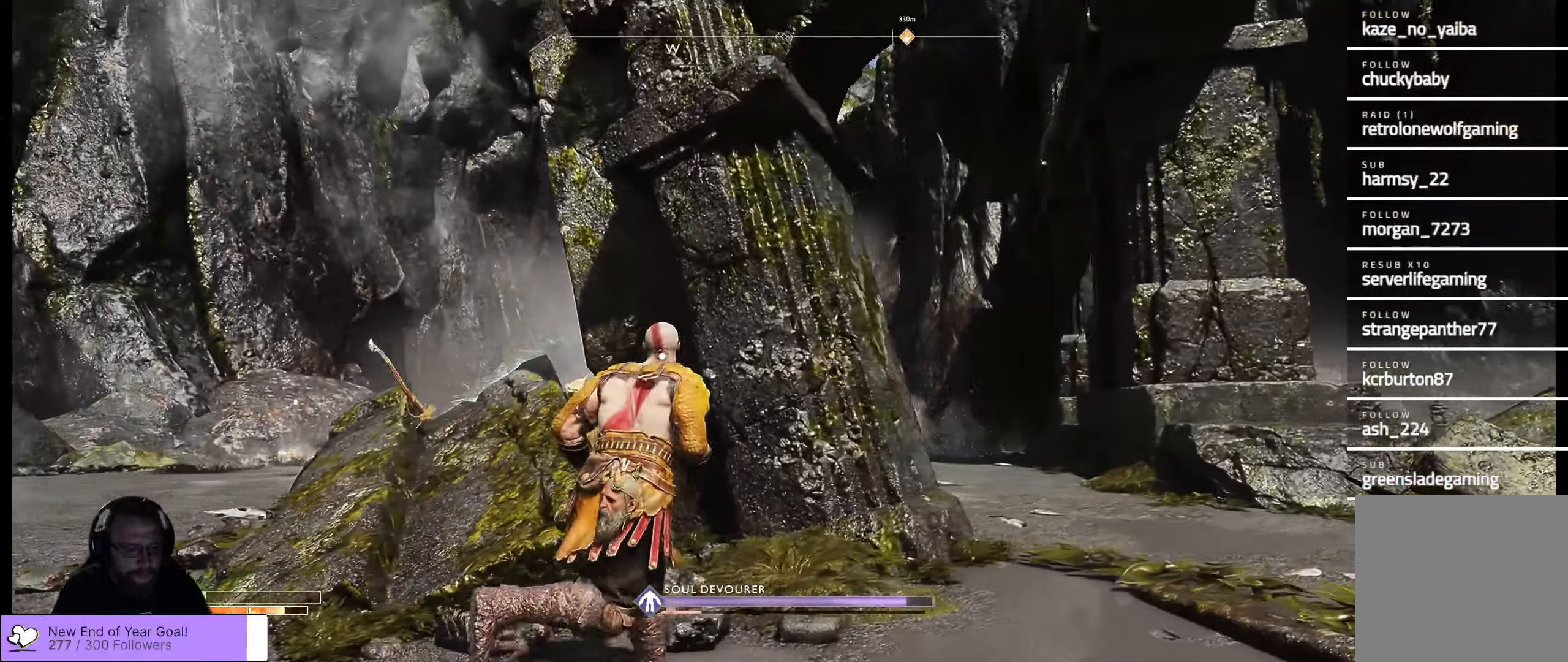
{"buttons": [], "left_stick": "up-right", "right_stick": "center", "events": []}
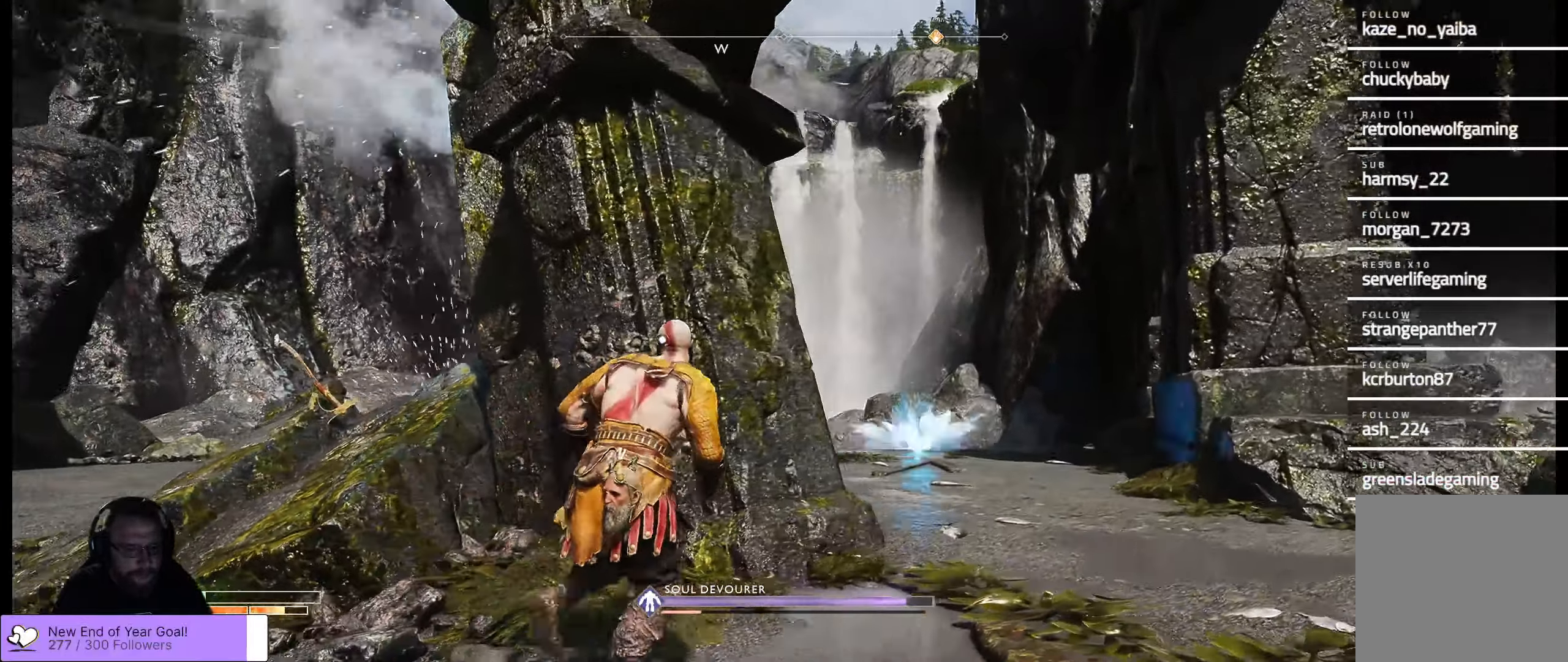
{"buttons": [], "left_stick": "up-right", "right_stick": "center", "events": []}
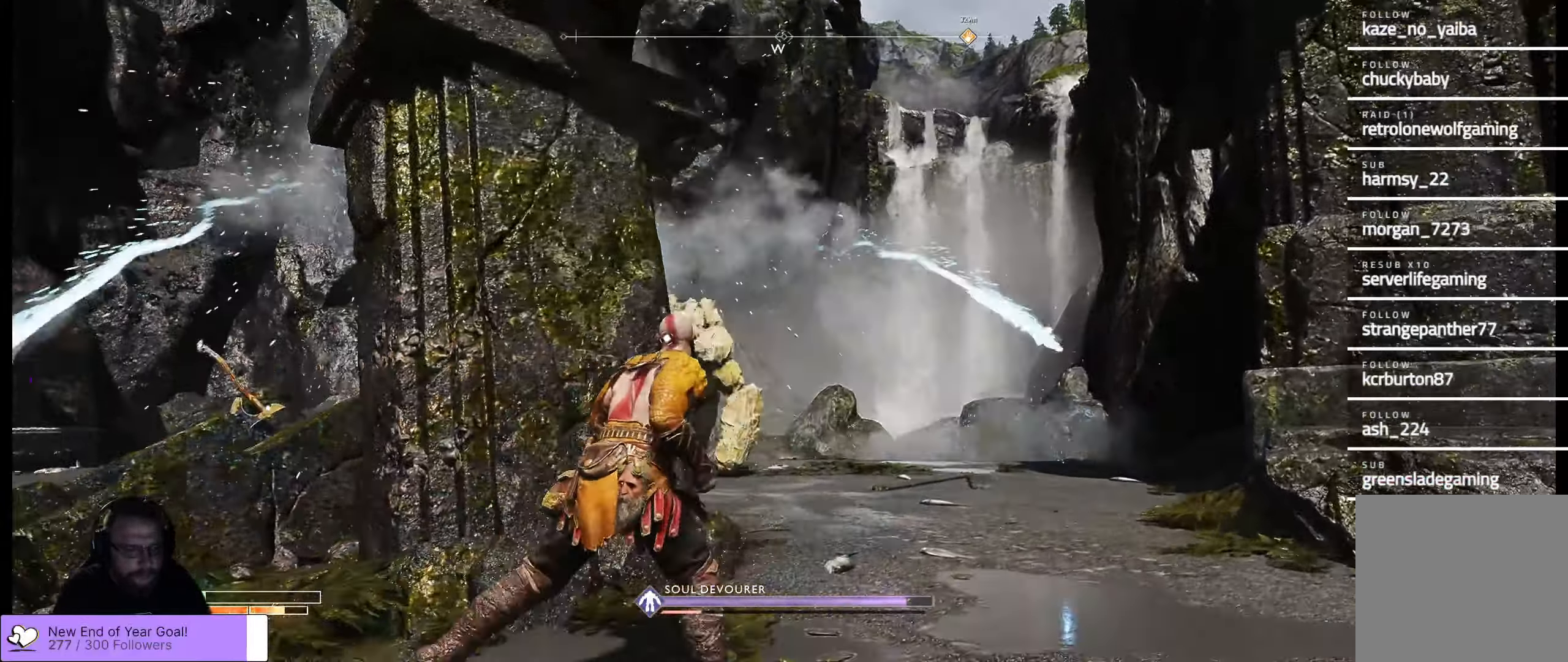
{"buttons": [], "left_stick": "up-right", "right_stick": "down", "events": [[83, "Y", "down"], [183, "Y", "up"], [467, "right_stick", "down"]]}
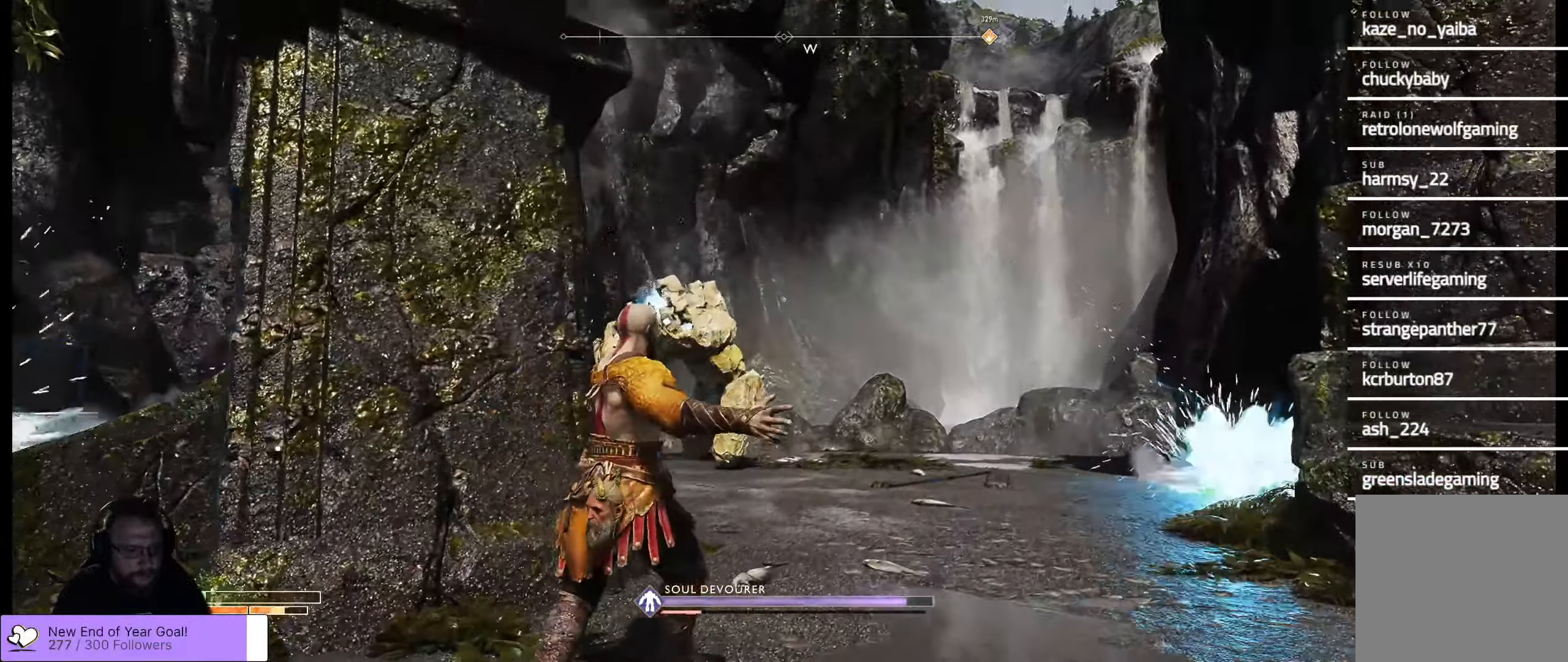
{"buttons": ["L3"], "left_stick": "up-right", "right_stick": "center", "events": [[267, "right_stick", "center"], [483, "L3", "down"]]}
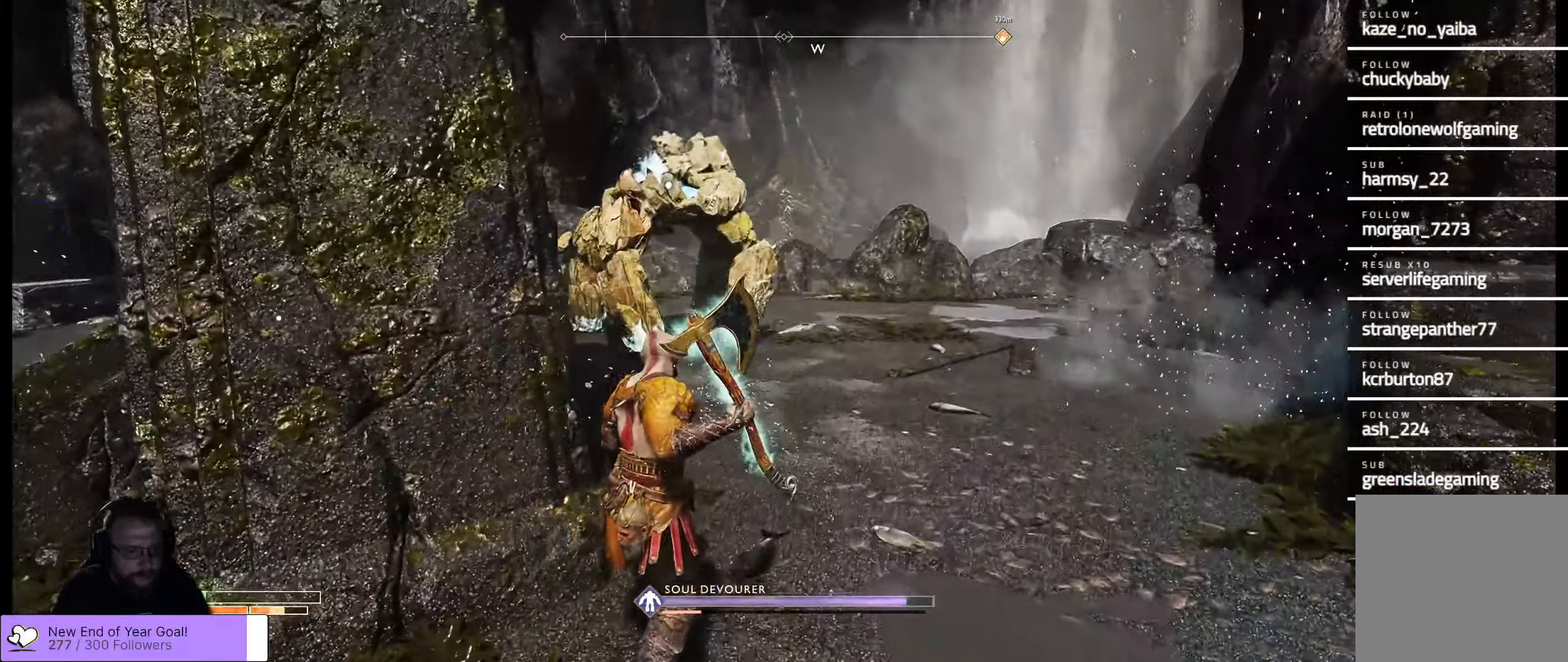
{"buttons": [], "left_stick": "up-right", "right_stick": "center", "events": [[167, "L3", "up"], [167, "right_stick", "down-left"], [400, "right_stick", "center"]]}
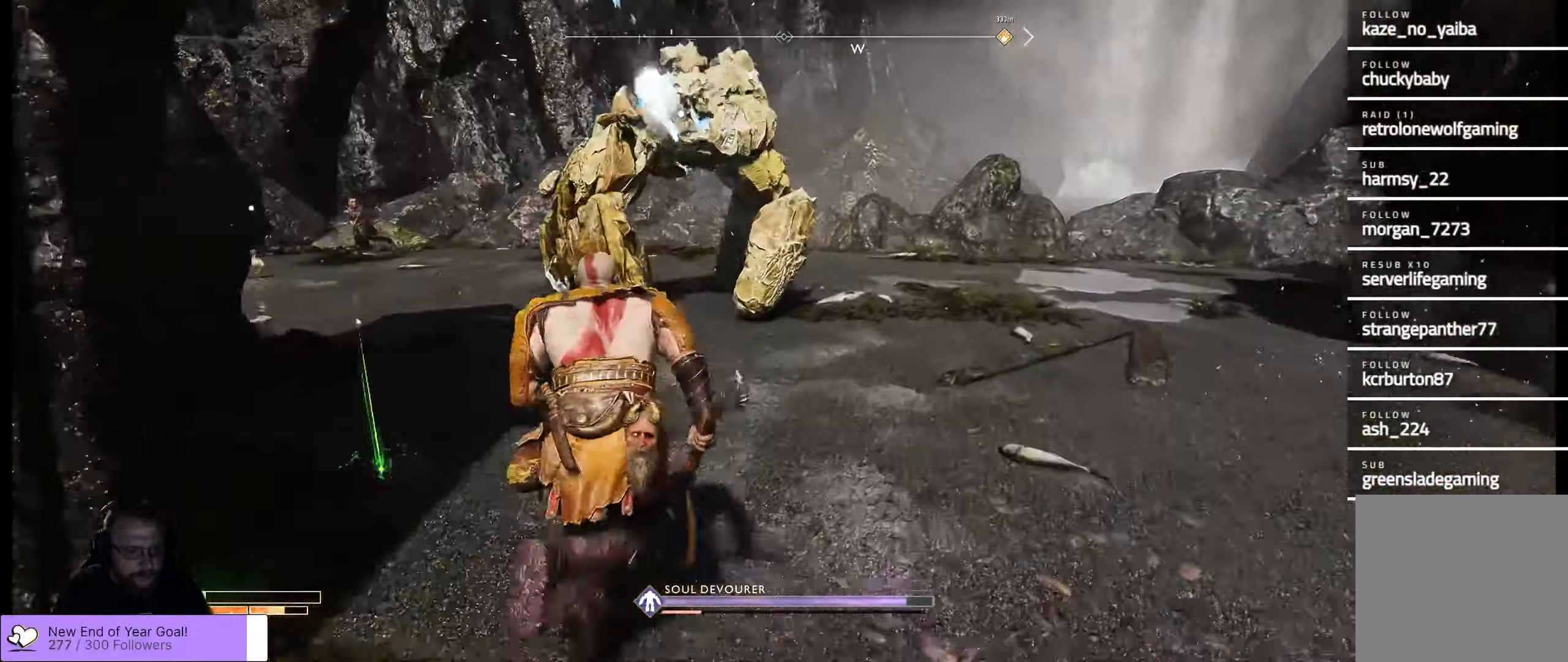
{"buttons": [], "left_stick": "down-left", "right_stick": "center", "events": [[233, "left_stick", "up-left"], [233, "right_stick", "left"], [367, "left_stick", "down-left"], [483, "right_stick", "center"]]}
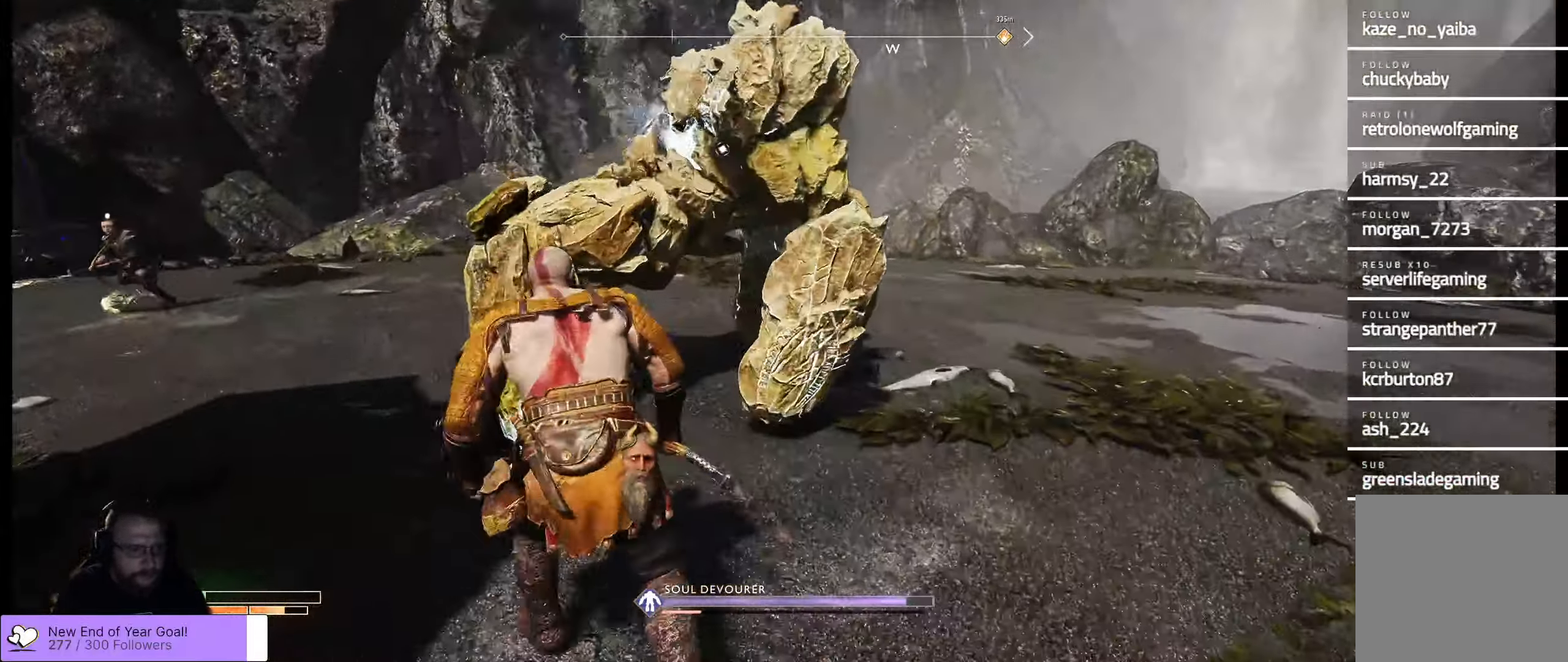
{"buttons": [], "left_stick": "down-left", "right_stick": "center", "events": [[367, "B", "down"], [483, "B", "up"]]}
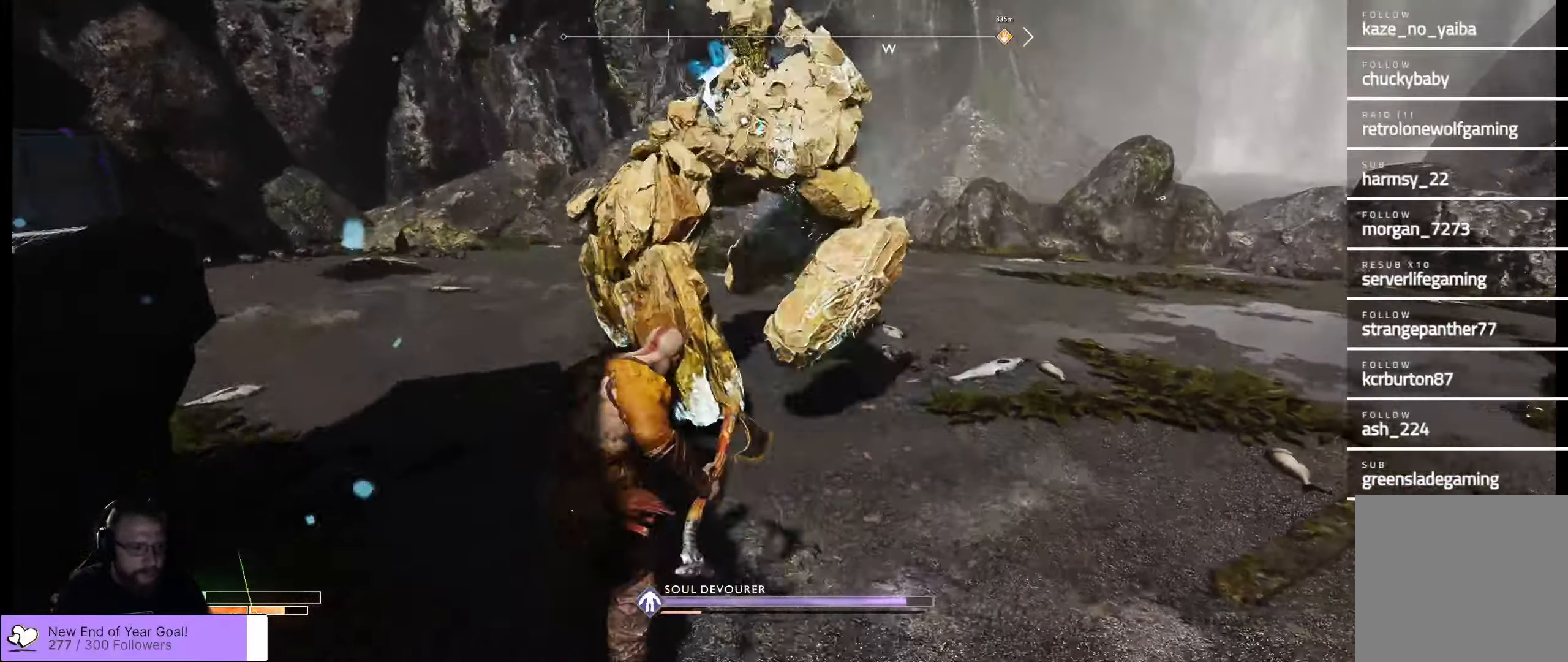
{"buttons": [], "left_stick": "down", "right_stick": "center", "events": [[100, "B", "down"], [150, "B", "up"], [317, "left_stick", "down"]]}